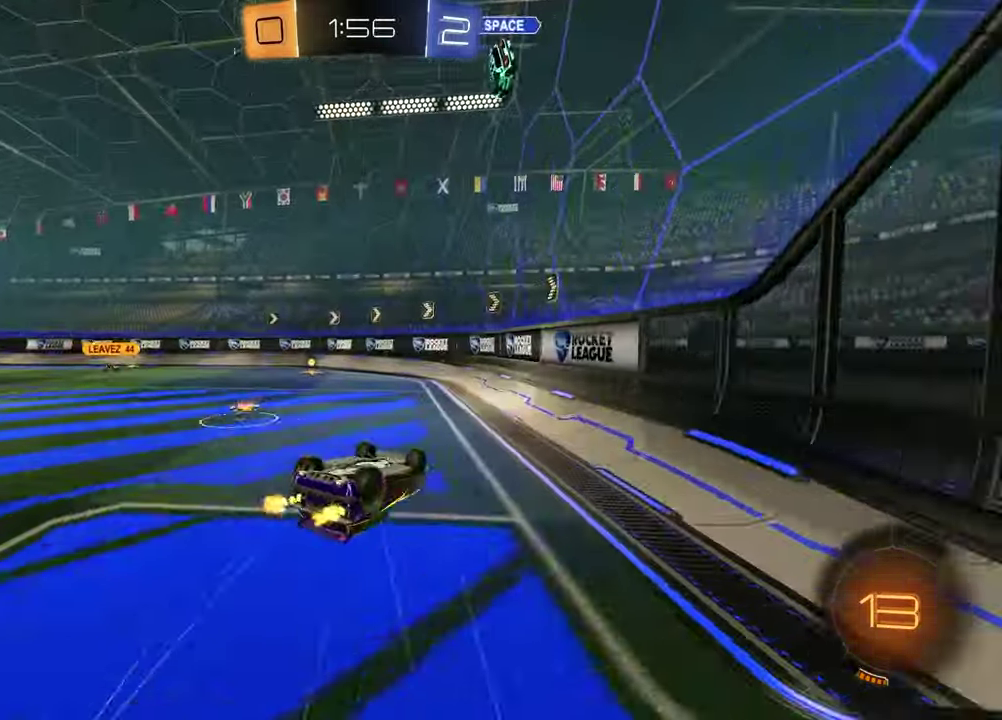
Gameplay with a controller (PlayStation layout); each line is a JSON object with the inputs held at the frame after it. "events" lists button and stick changes between this image and that frame as [ms after this image, input, new state], when the widget could be followed in between.
{"buttons": ["R2"], "left_stick": "center", "right_stick": "center", "events": [[33, "left_stick", "down-left"], [67, "L1", "down"], [133, "left_stick", "left"], [267, "left_stick", "up-left"], [333, "R2", "down"], [350, "L1", "up"], [367, "left_stick", "left"], [483, "left_stick", "center"]]}
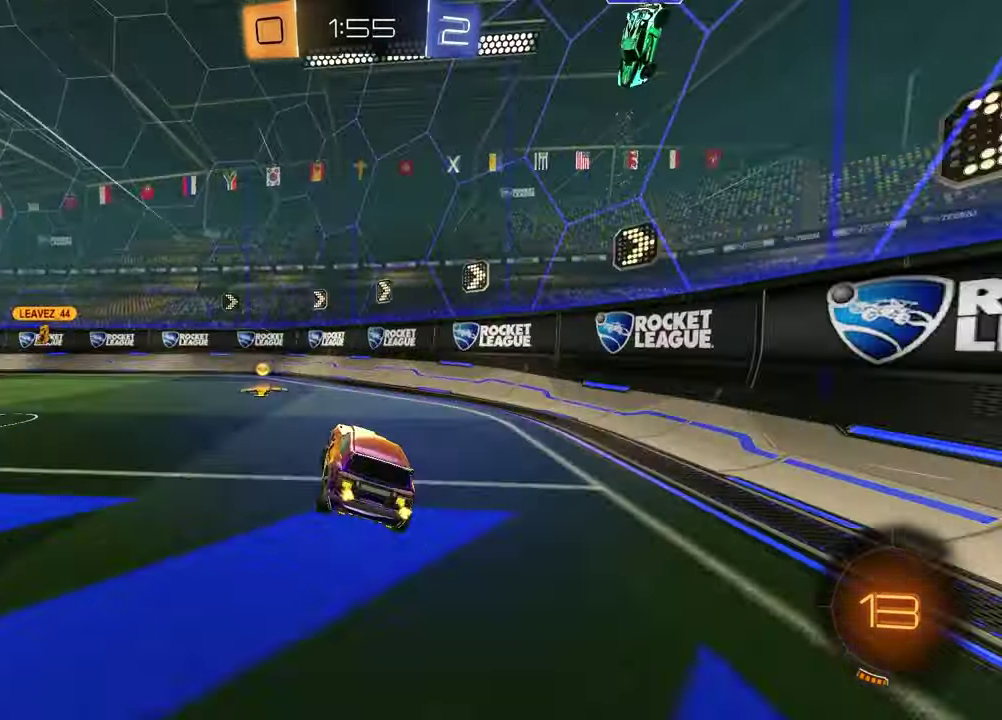
{"buttons": ["R1", "R2"], "left_stick": "center", "right_stick": "center", "events": [[83, "left_stick", "left"], [183, "TRIANGLE", "down"], [300, "TRIANGLE", "up"], [350, "R1", "down"], [433, "left_stick", "center"]]}
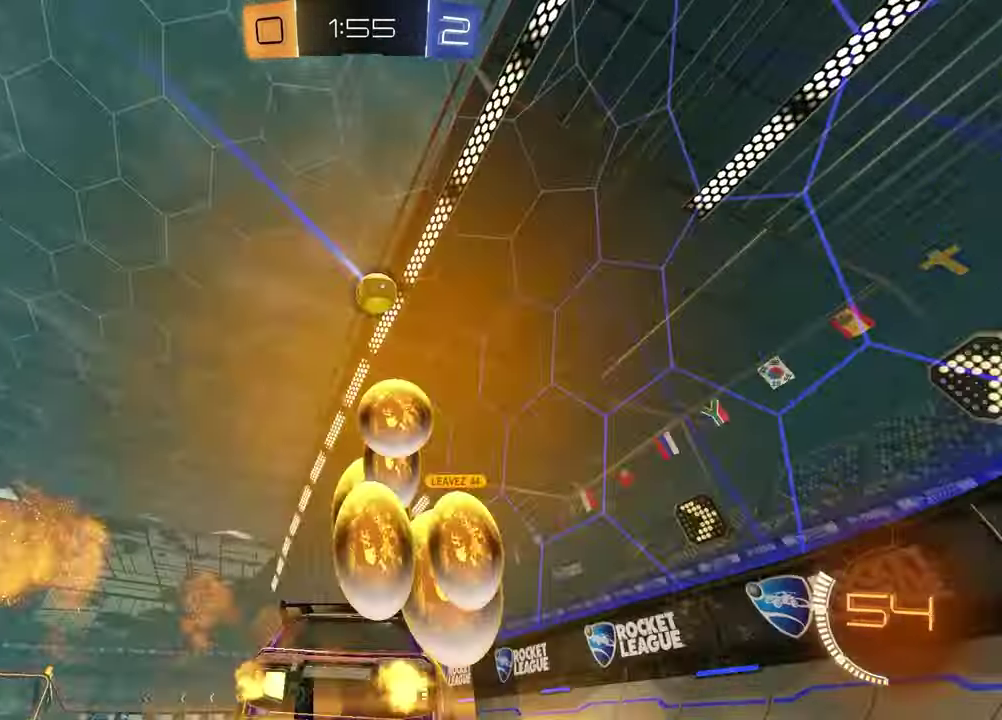
{"buttons": ["R2"], "left_stick": "center", "right_stick": "center", "events": [[100, "left_stick", "left"], [267, "left_stick", "center"], [367, "R1", "up"]]}
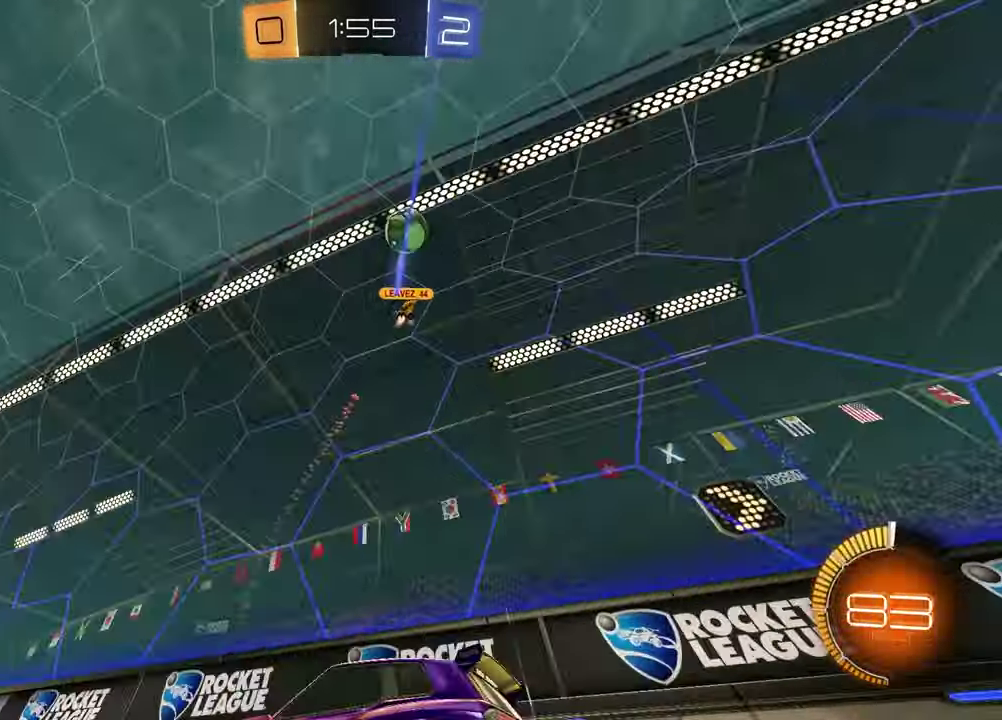
{"buttons": ["R2"], "left_stick": "left", "right_stick": "center", "events": [[100, "R1", "down"], [217, "left_stick", "left"], [267, "R1", "up"], [317, "L1", "down"], [450, "L1", "up"]]}
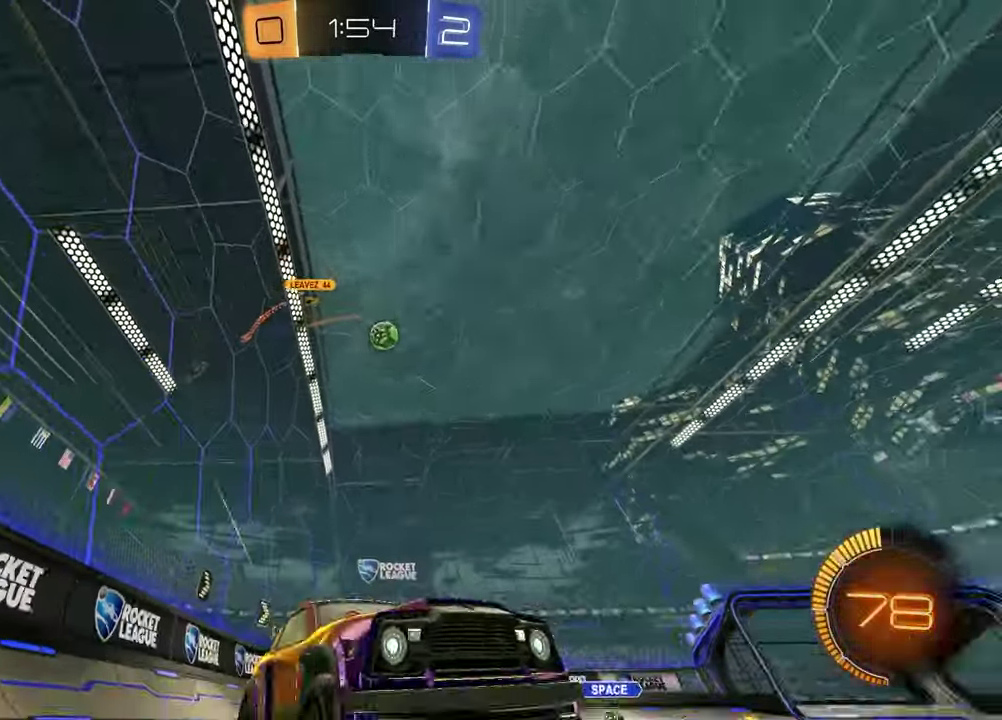
{"buttons": ["R2"], "left_stick": "center", "right_stick": "center", "events": [[50, "left_stick", "center"], [183, "left_stick", "left"], [450, "left_stick", "center"]]}
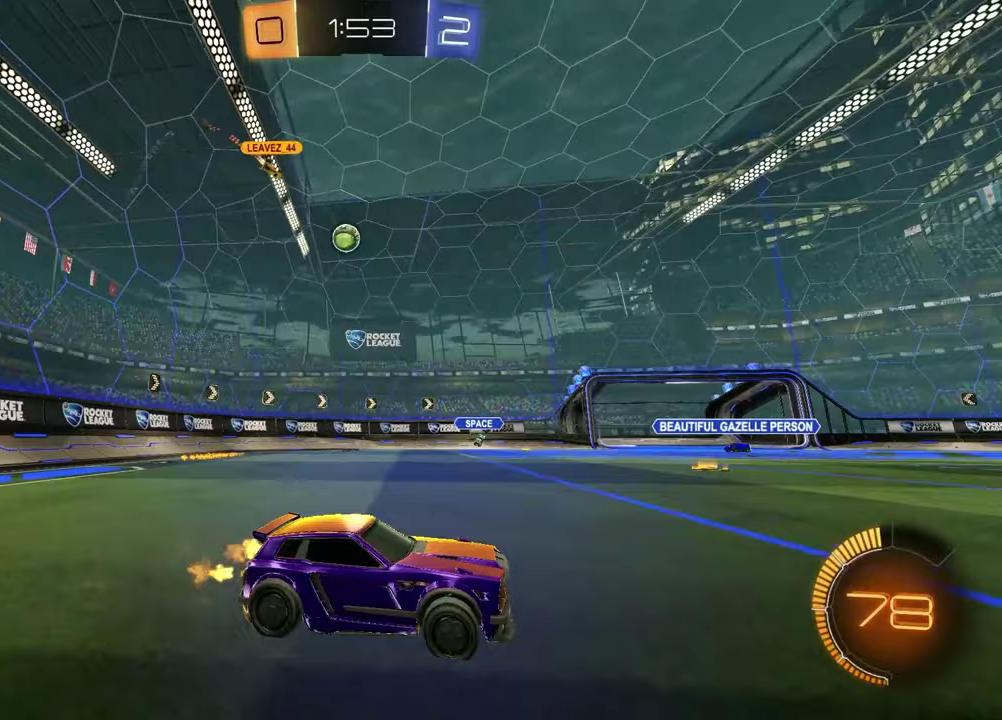
{"buttons": [], "left_stick": "left", "right_stick": "center", "events": [[17, "R2", "up"], [67, "L2", "down"], [167, "left_stick", "left"], [233, "L2", "up"]]}
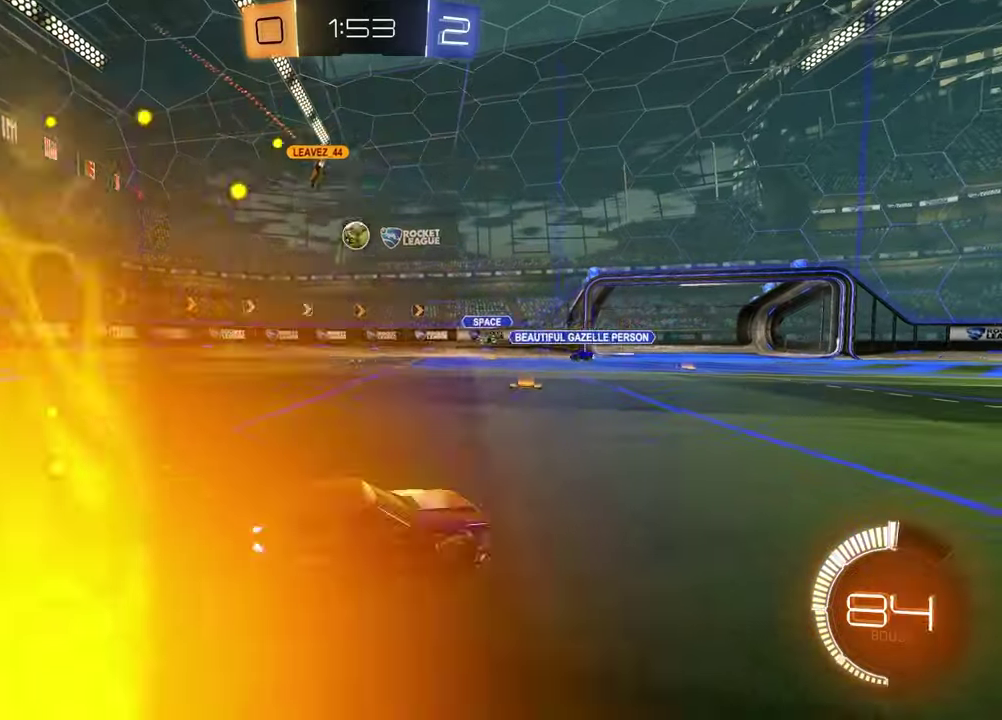
{"buttons": ["R2"], "left_stick": "left", "right_stick": "center", "events": [[250, "R2", "down"]]}
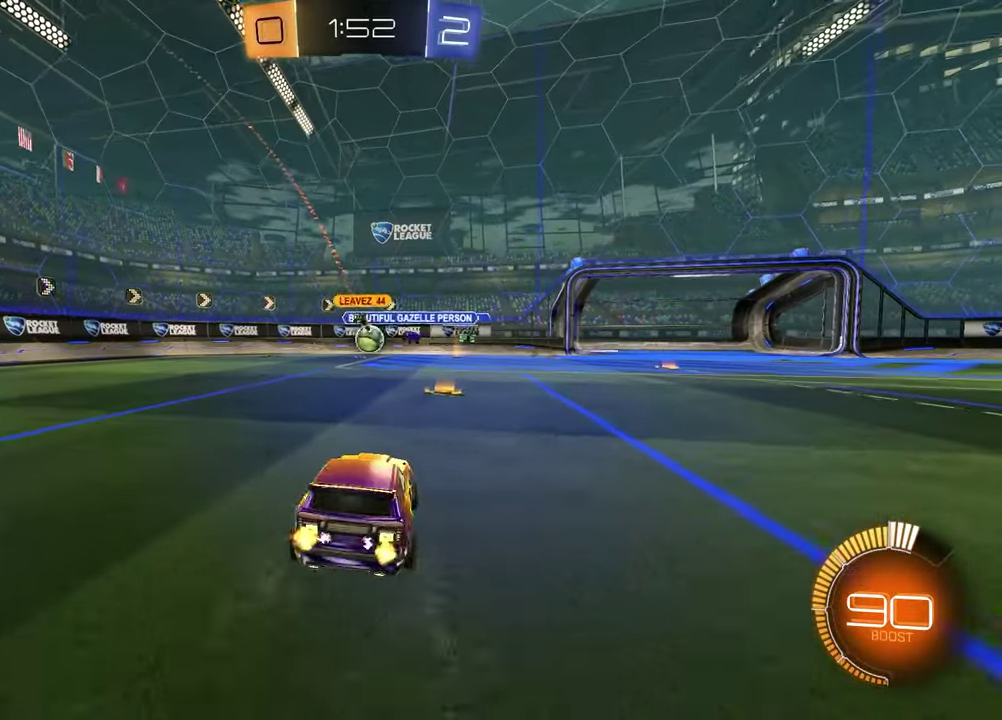
{"buttons": ["R2"], "left_stick": "center", "right_stick": "center", "events": [[433, "left_stick", "center"]]}
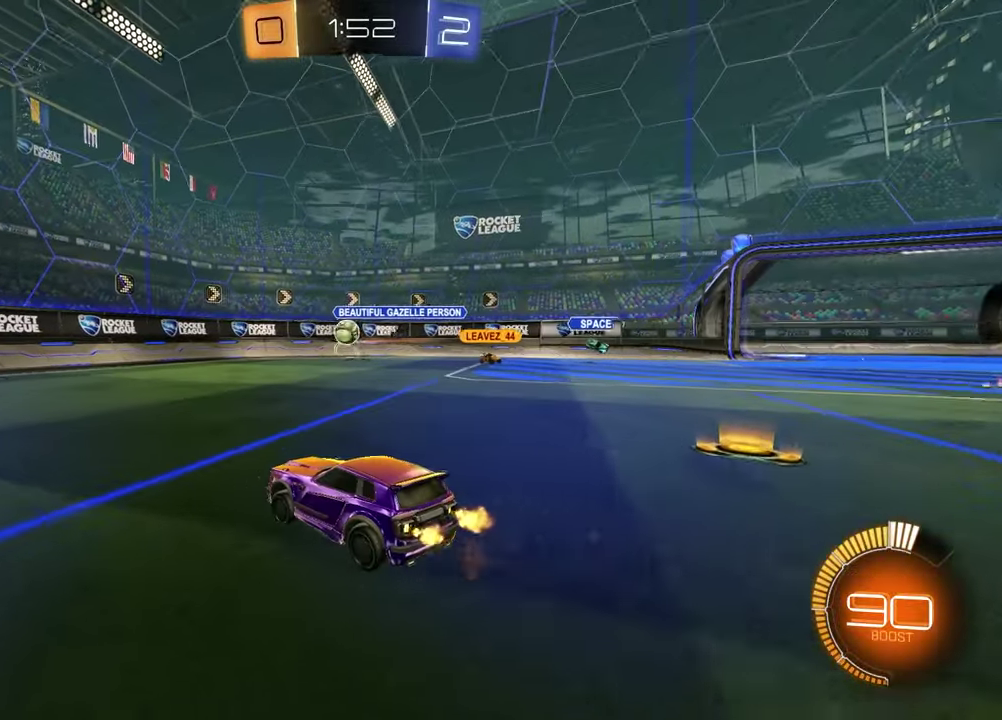
{"buttons": ["R1", "R2"], "left_stick": "center", "right_stick": "center", "events": [[67, "R1", "down"], [83, "left_stick", "left"], [250, "left_stick", "center"], [317, "left_stick", "right"], [400, "left_stick", "center"]]}
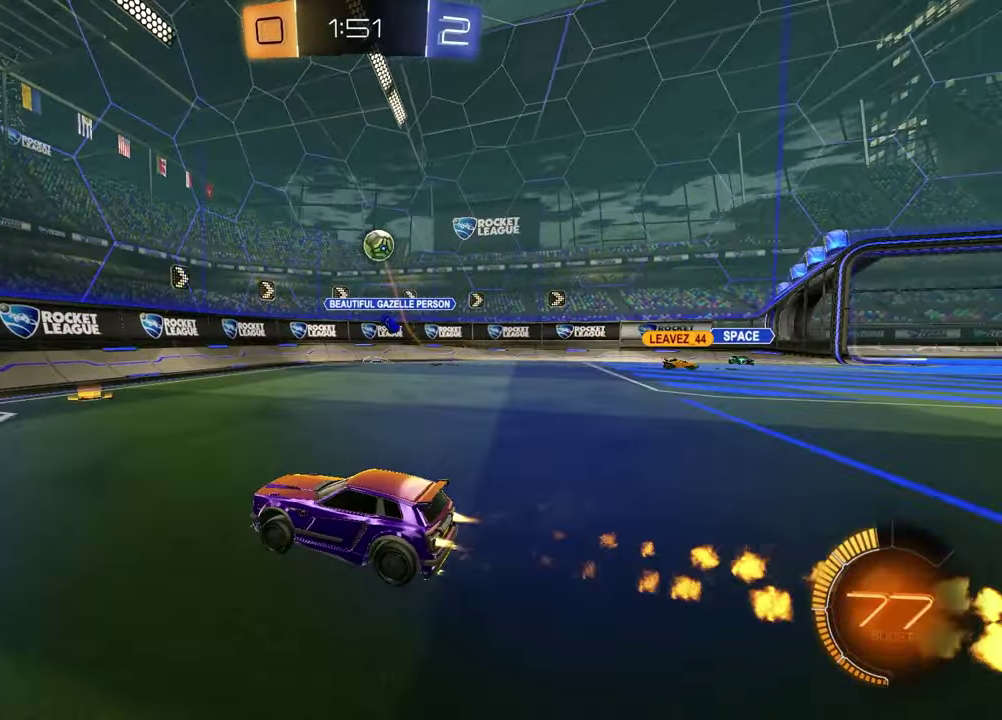
{"buttons": ["R2"], "left_stick": "left", "right_stick": "center", "events": [[200, "R1", "up"], [267, "left_stick", "left"], [367, "L1", "down"], [483, "L1", "up"]]}
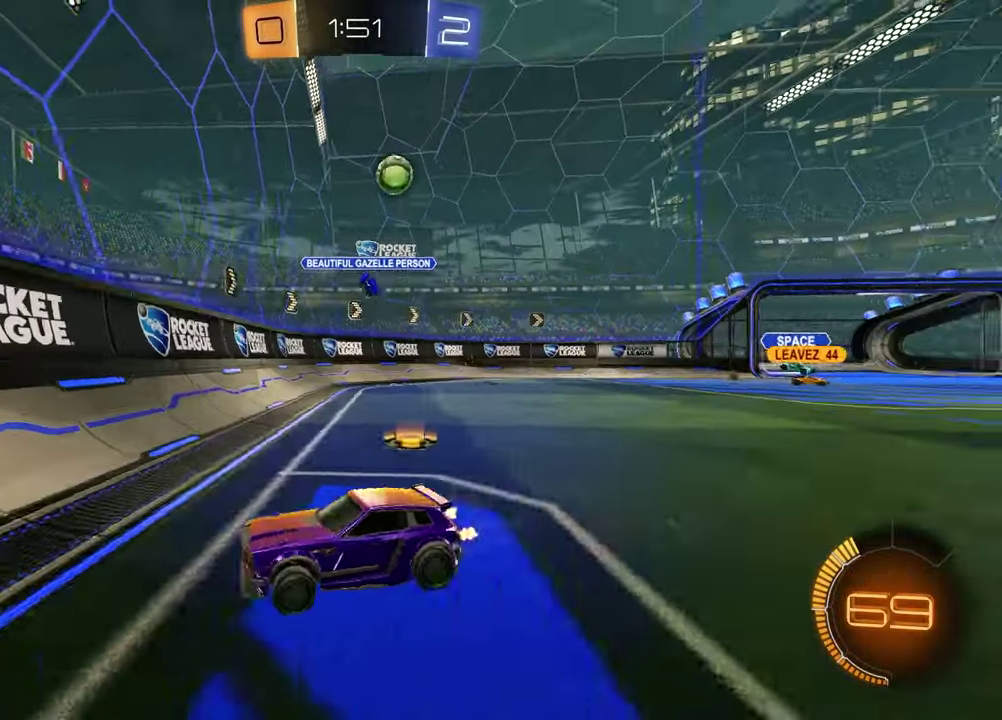
{"buttons": ["R2"], "left_stick": "left", "right_stick": "center", "events": []}
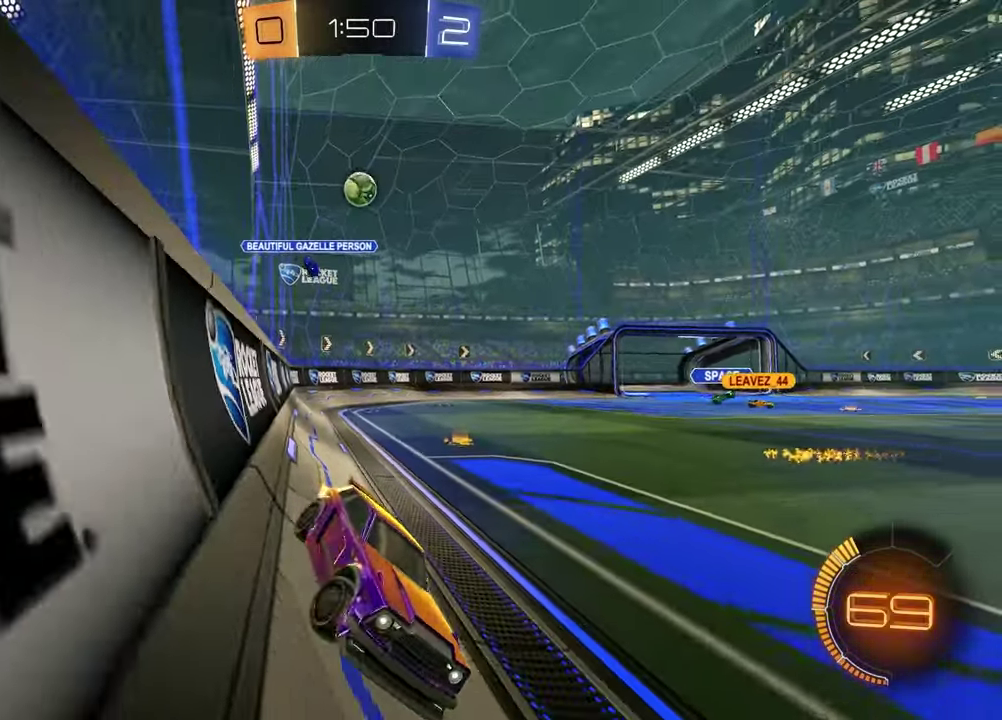
{"buttons": [], "left_stick": "center", "right_stick": "center", "events": [[67, "left_stick", "center"], [283, "R2", "up"], [333, "left_stick", "right"], [483, "left_stick", "center"]]}
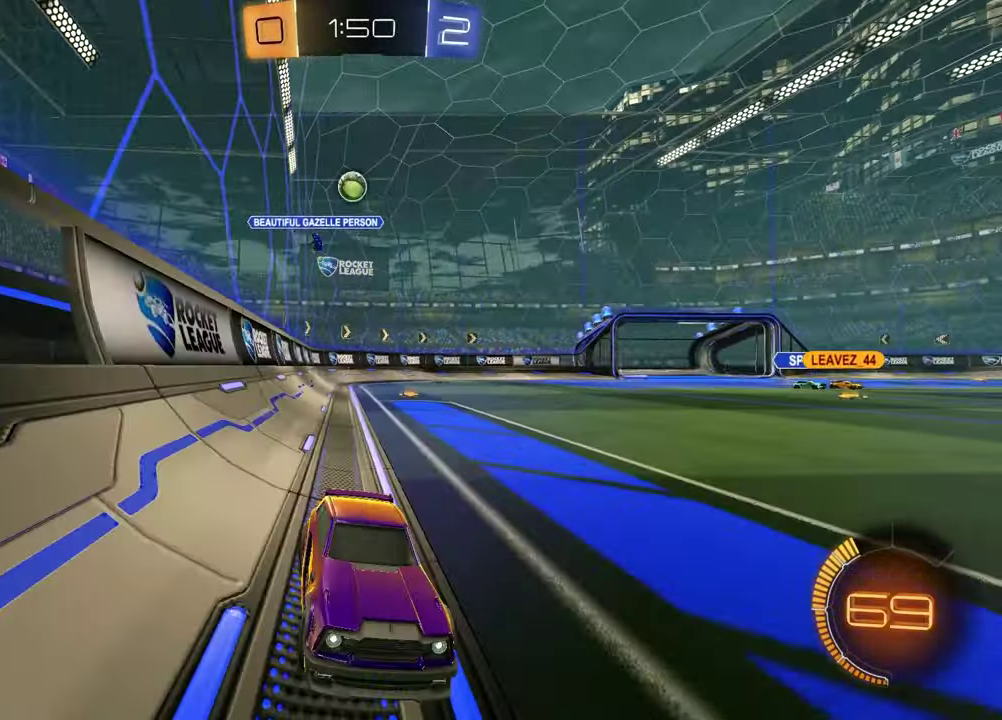
{"buttons": [], "left_stick": "left", "right_stick": "center", "events": [[67, "left_stick", "left"], [100, "L1", "down"], [317, "L1", "up"]]}
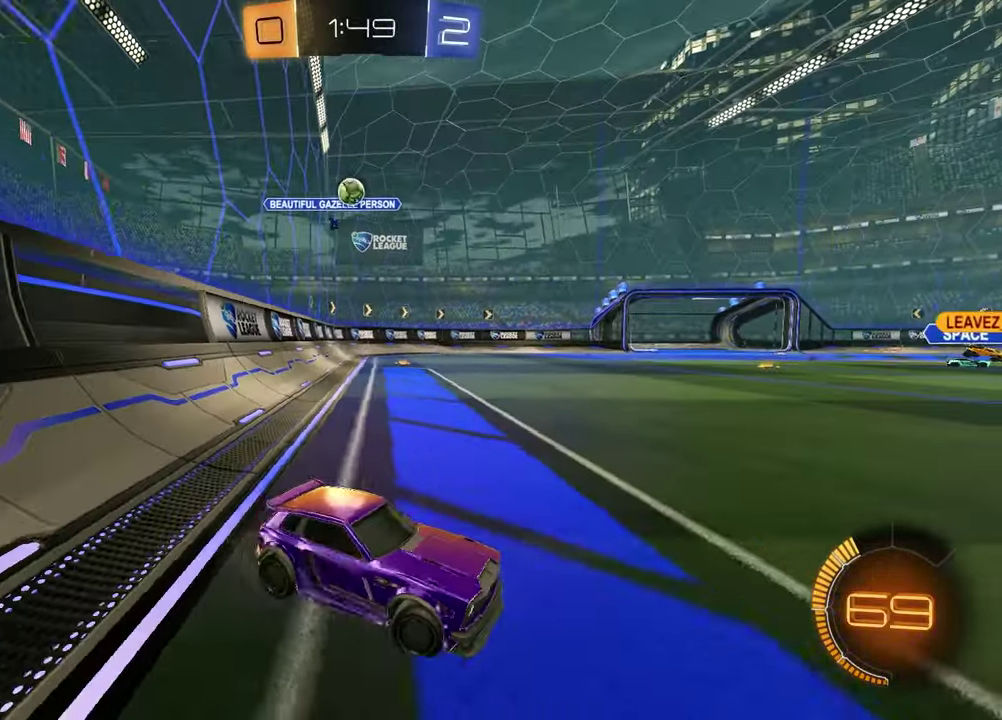
{"buttons": ["R1", "R2"], "left_stick": "left", "right_stick": "center", "events": [[167, "R2", "down"], [283, "L1", "down"], [417, "L1", "up"], [500, "R1", "down"]]}
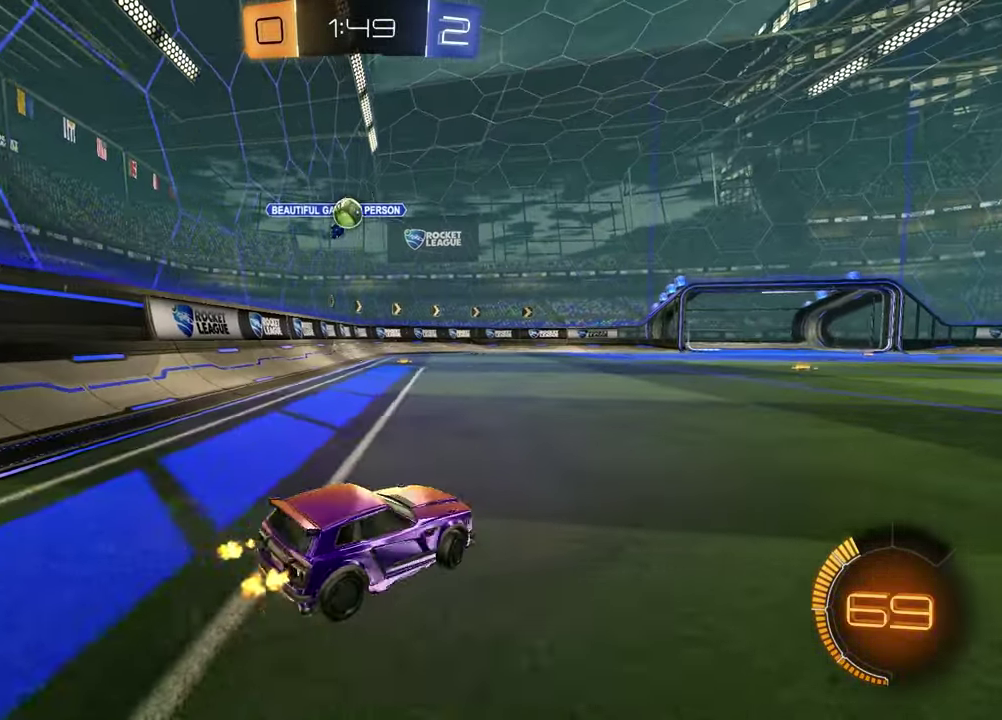
{"buttons": ["CROSS", "R2"], "left_stick": "down", "right_stick": "center", "events": [[417, "R1", "up"], [467, "left_stick", "down"], [483, "CROSS", "down"]]}
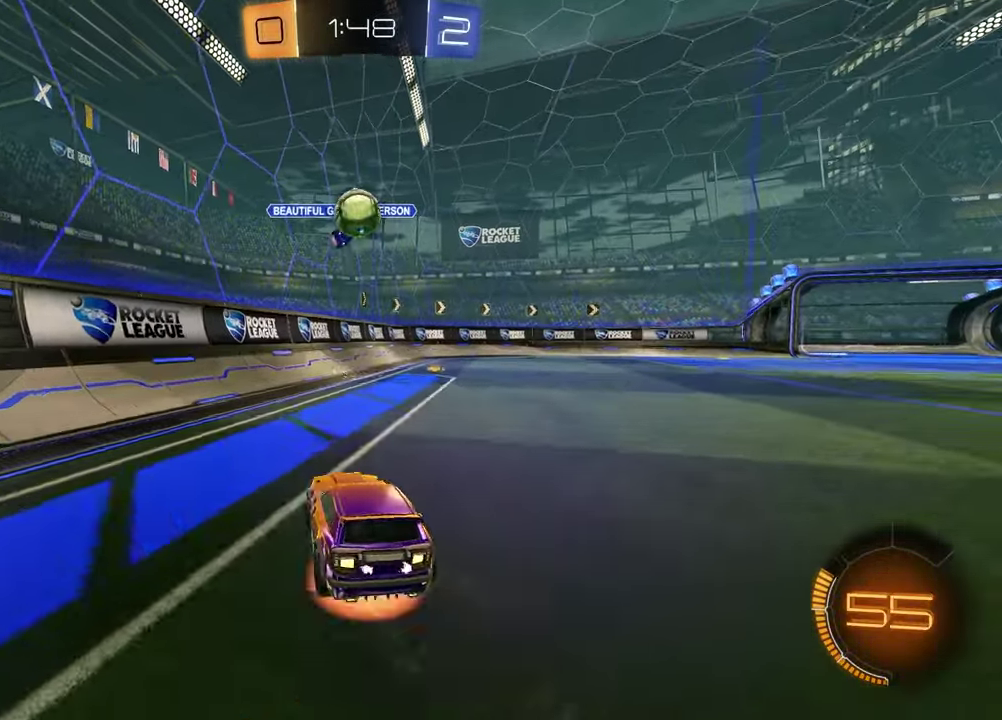
{"buttons": ["R2"], "left_stick": "up-right", "right_stick": "center", "events": [[67, "R1", "down"], [83, "left_stick", "down-right"], [233, "CROSS", "up"], [300, "left_stick", "center"], [350, "R1", "up"], [350, "left_stick", "up"], [450, "left_stick", "up-right"]]}
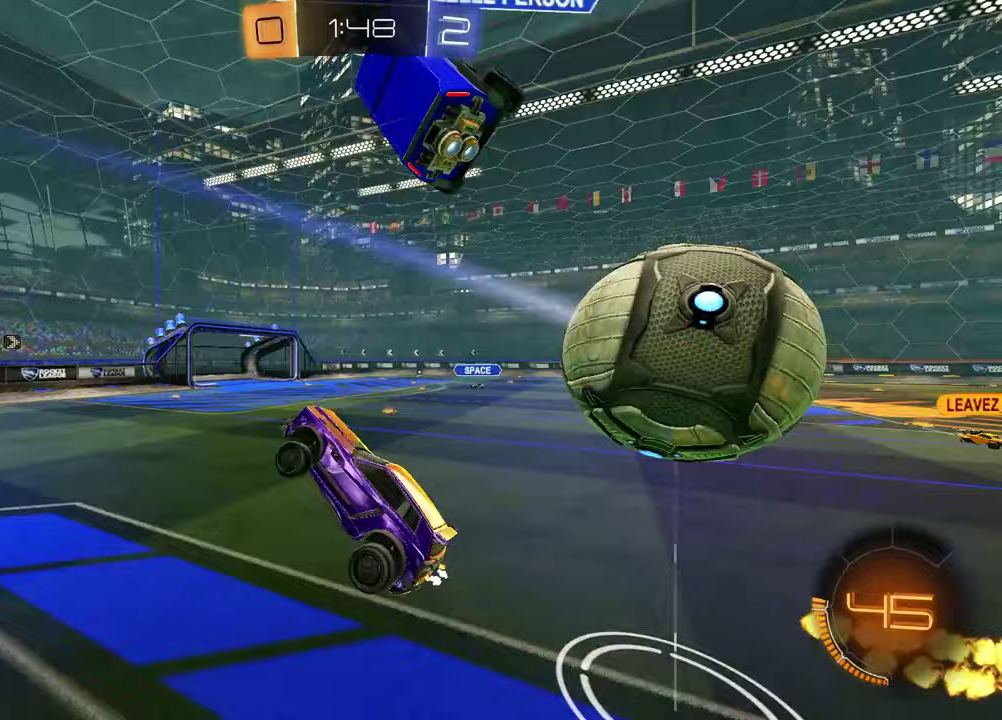
{"buttons": ["R2"], "left_stick": "down-right", "right_stick": "center", "events": [[17, "L1", "down"], [67, "left_stick", "up"], [200, "L1", "up"], [367, "left_stick", "down-right"]]}
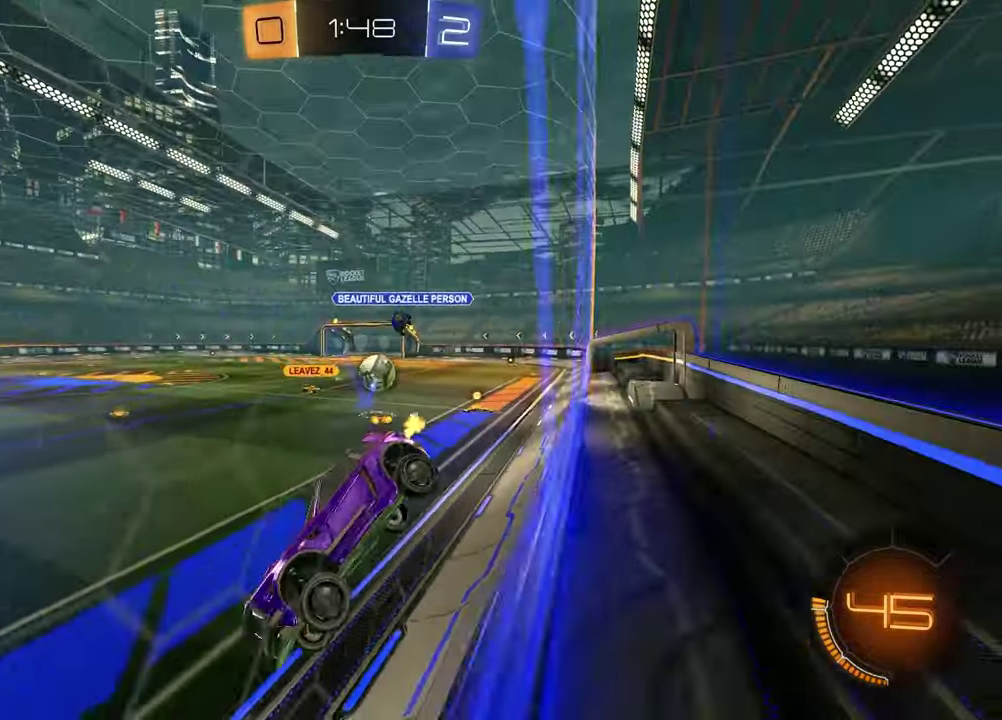
{"buttons": ["R2"], "left_stick": "right", "right_stick": "center", "events": [[117, "left_stick", "center"], [283, "left_stick", "right"]]}
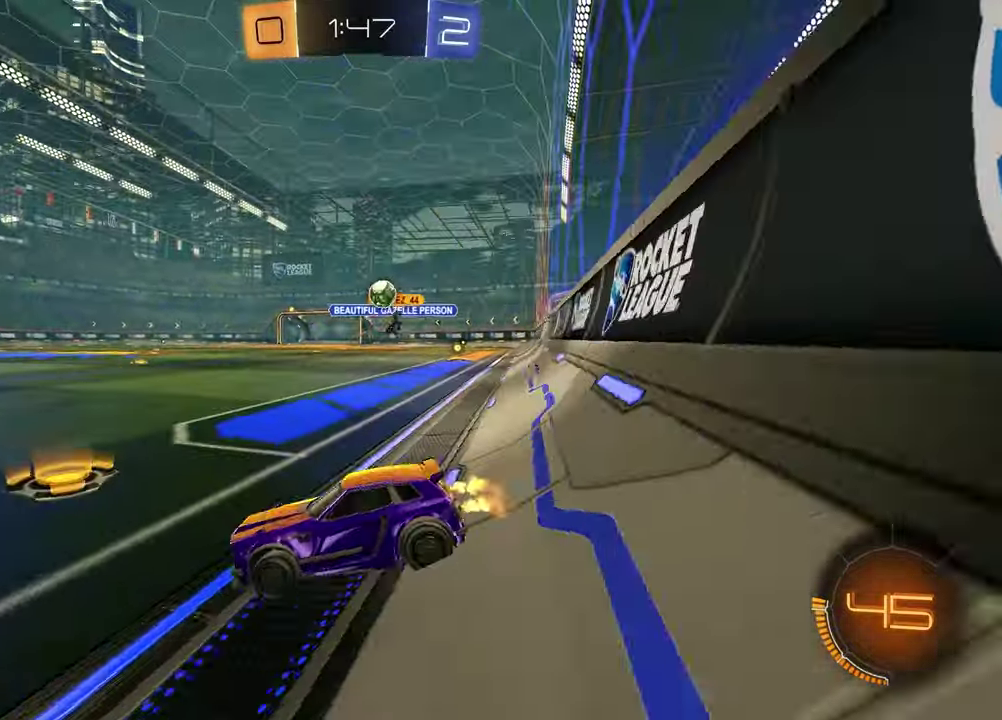
{"buttons": ["R2"], "left_stick": "left", "right_stick": "center", "events": [[350, "TRIANGLE", "down"], [350, "left_stick", "center"], [400, "left_stick", "left"], [467, "TRIANGLE", "up"]]}
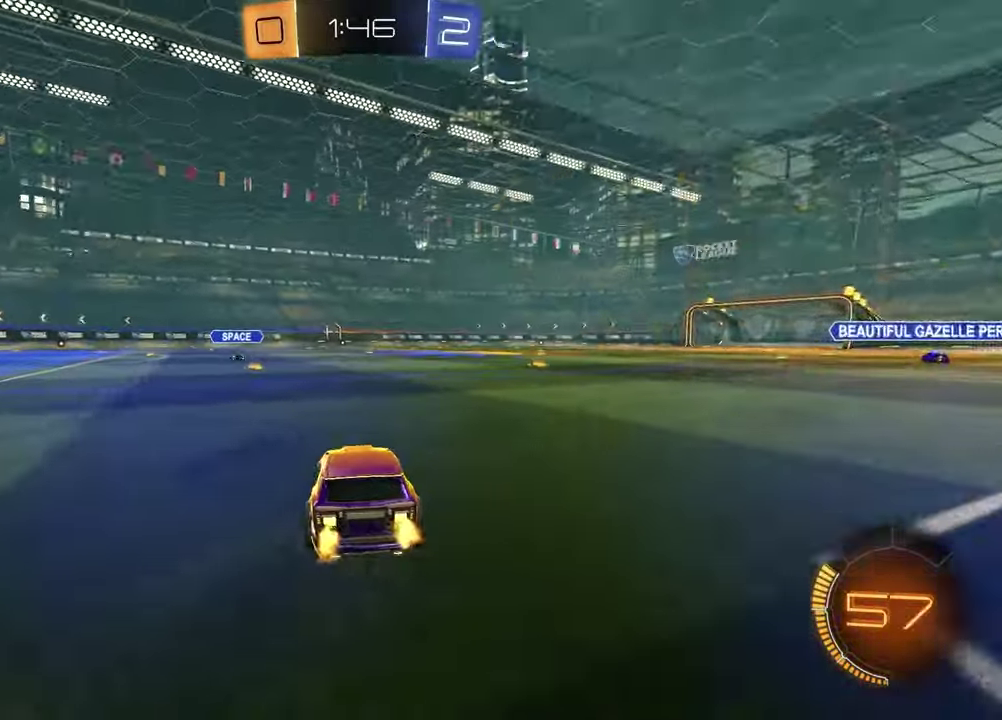
{"buttons": ["R1", "R2"], "left_stick": "center", "right_stick": "center", "events": [[150, "R1", "down"], [267, "left_stick", "center"], [333, "TRIANGLE", "down"], [433, "TRIANGLE", "up"]]}
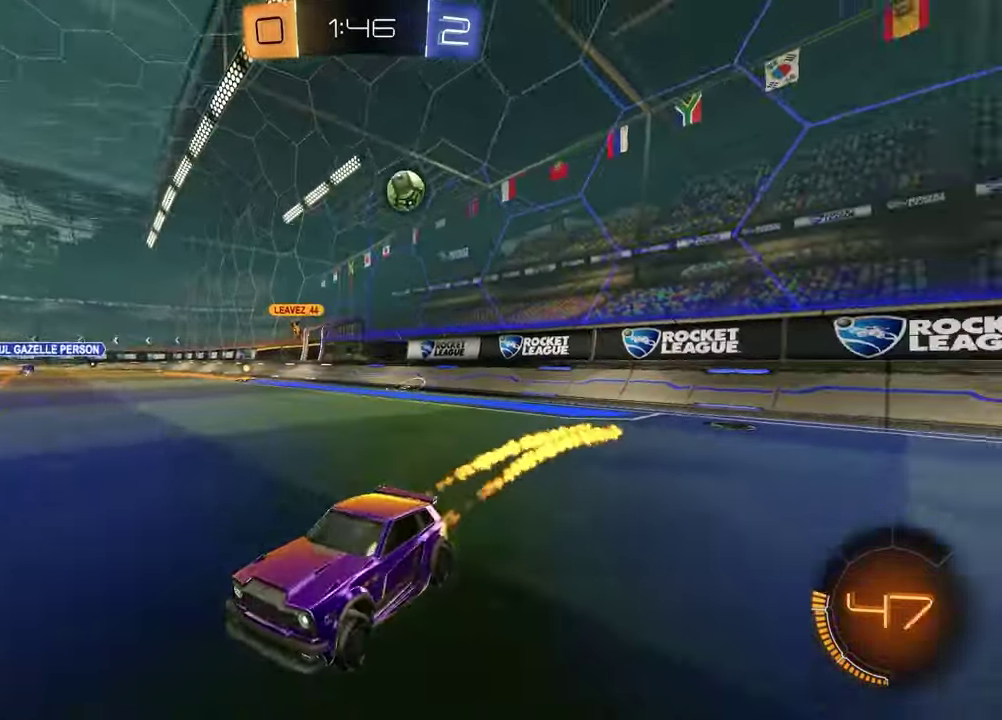
{"buttons": ["R2"], "left_stick": "right", "right_stick": "center", "events": [[50, "TRIANGLE", "down"], [50, "left_stick", "right"], [150, "TRIANGLE", "up"], [217, "left_stick", "center"], [383, "left_stick", "right"], [417, "R1", "up"]]}
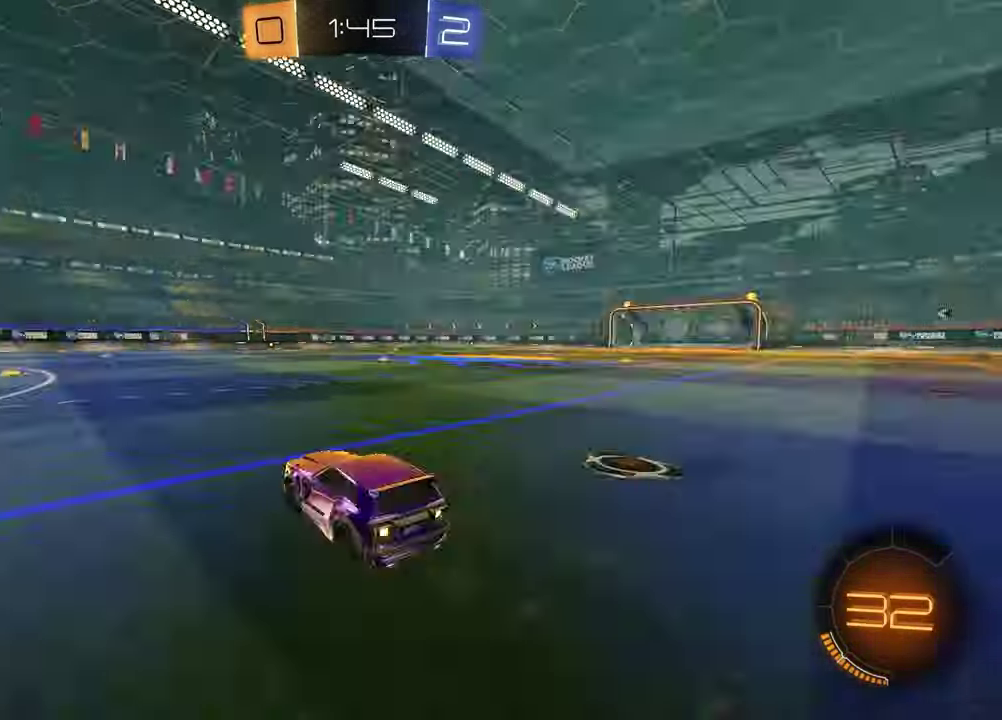
{"buttons": ["R2"], "left_stick": "right", "right_stick": "center", "events": [[17, "L1", "down"], [17, "TRIANGLE", "down"], [100, "TRIANGLE", "up"], [117, "L1", "up"]]}
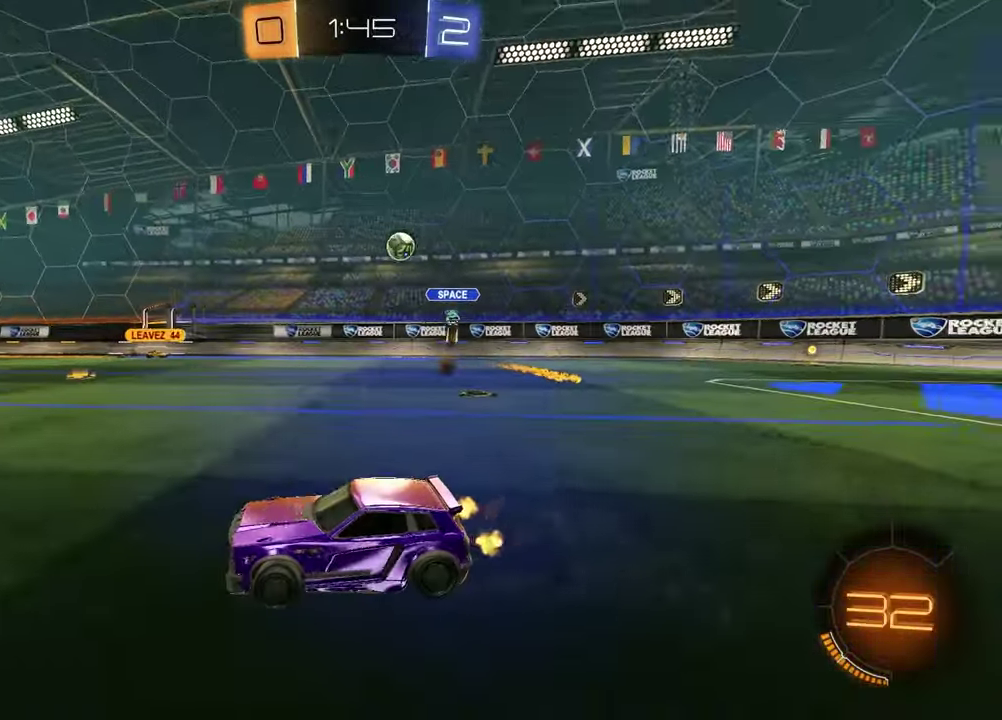
{"buttons": ["TRIANGLE", "R2"], "left_stick": "left", "right_stick": "center", "events": [[17, "left_stick", "center"], [133, "TRIANGLE", "down"], [217, "TRIANGLE", "up"], [367, "left_stick", "left"], [400, "TRIANGLE", "down"]]}